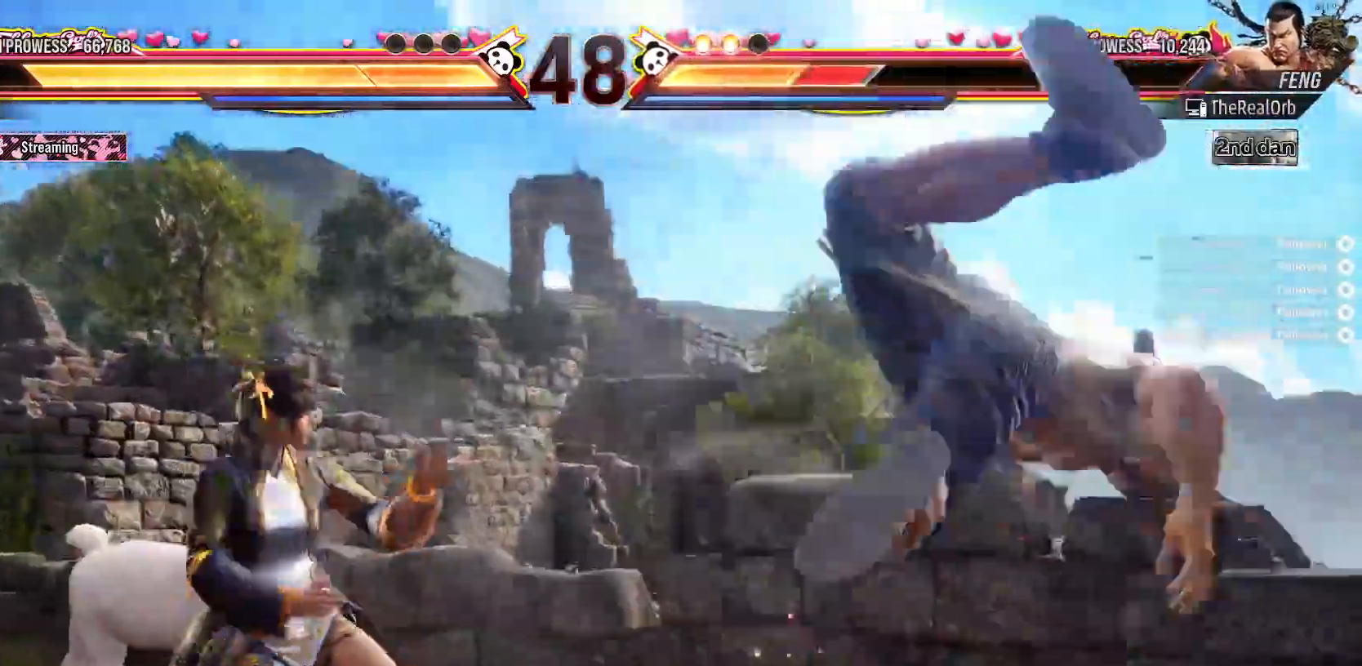
Gameplay with a controller (Xbox layout); each line is a JSON object with the inputs held at the frame after it. "events" lists button and stick changes between this image and that frame as [ms after this image, input, new state], when the widget could be followed in between. Not read: L3 left_stick.
{"buttons": [], "right_stick": "center", "events": [[67, "DPAD_RIGHT", "up"], [133, "DPAD_LEFT", "down"], [183, "A", "down"], [300, "A", "up"], [317, "DPAD_LEFT", "up"]]}
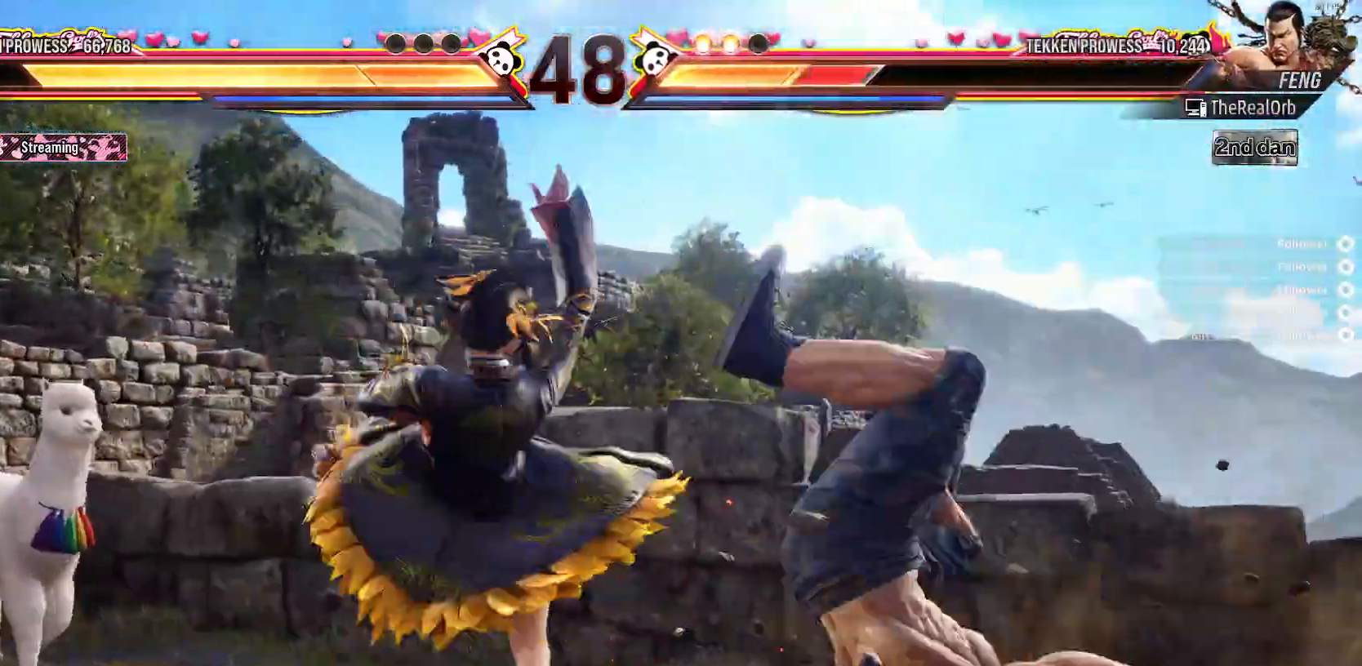
{"buttons": ["X"], "right_stick": "center", "events": [[283, "Y", "down"], [367, "Y", "up"], [467, "X", "down"]]}
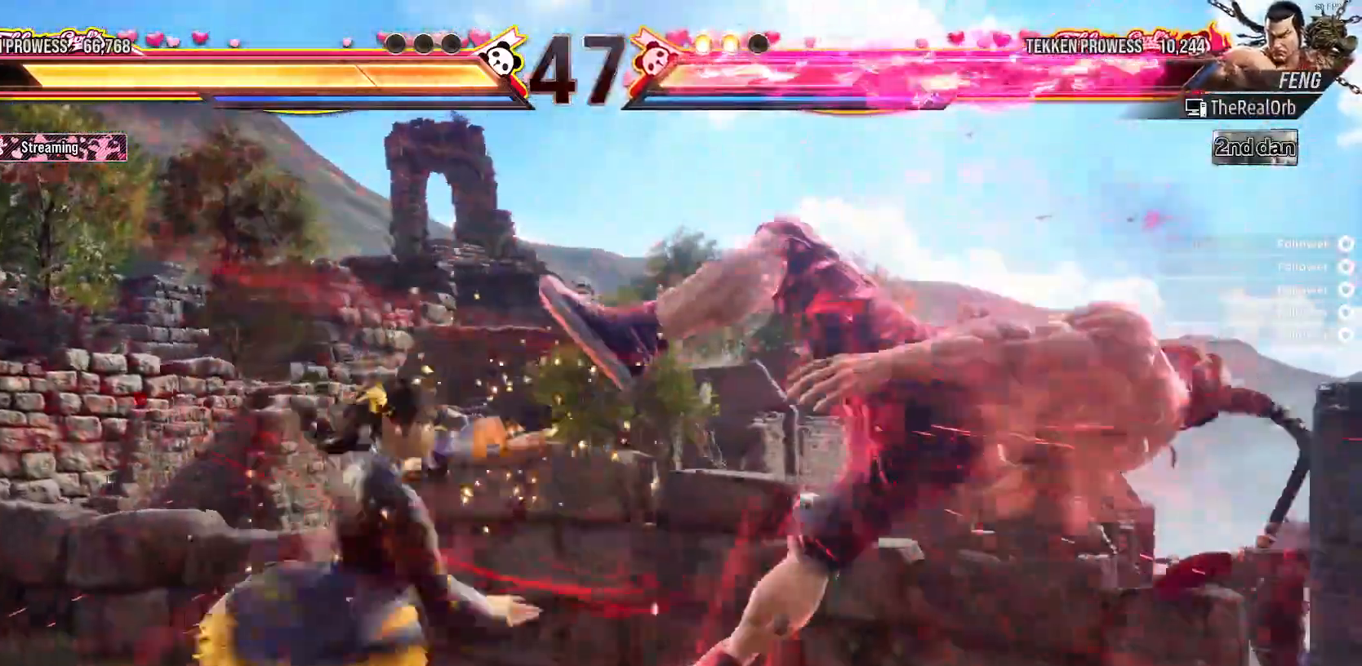
{"buttons": ["DPAD_RIGHT"], "right_stick": "center", "events": [[67, "X", "up"], [417, "DPAD_RIGHT", "down"]]}
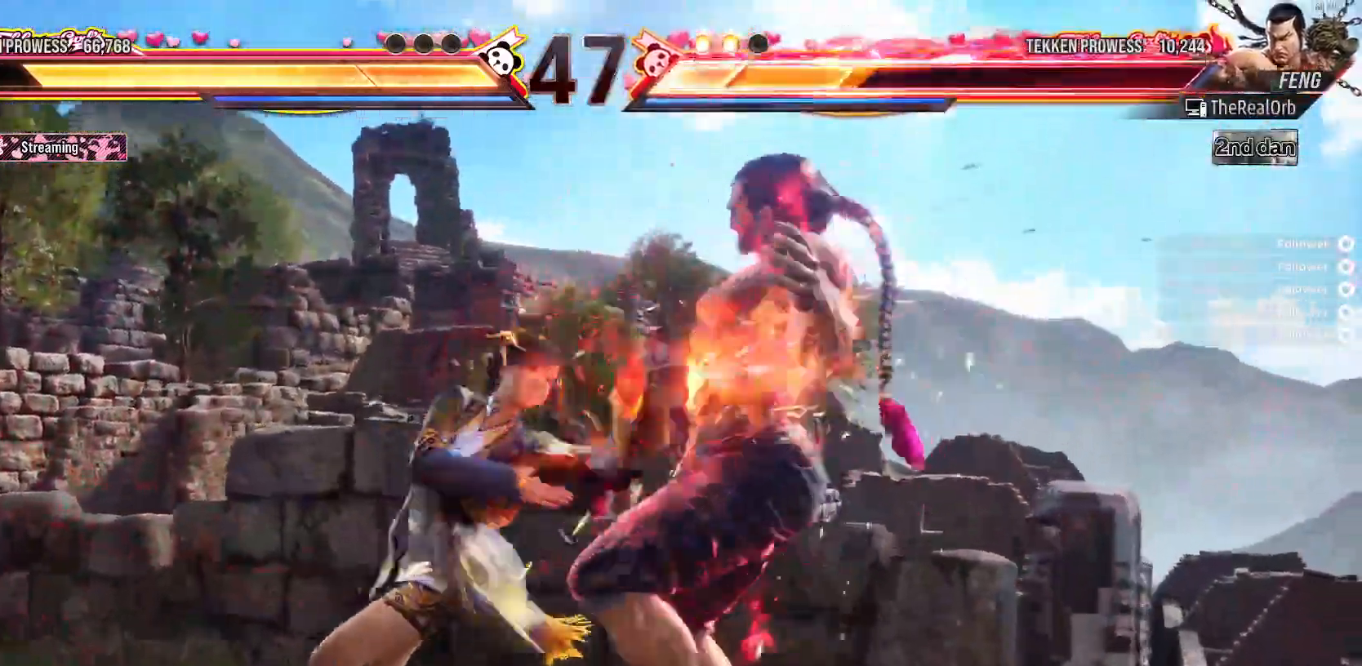
{"buttons": ["DPAD_RIGHT"], "right_stick": "center", "events": [[33, "Y", "down"], [150, "Y", "up"], [217, "X", "down"], [300, "X", "up"], [400, "B", "down"], [500, "B", "up"]]}
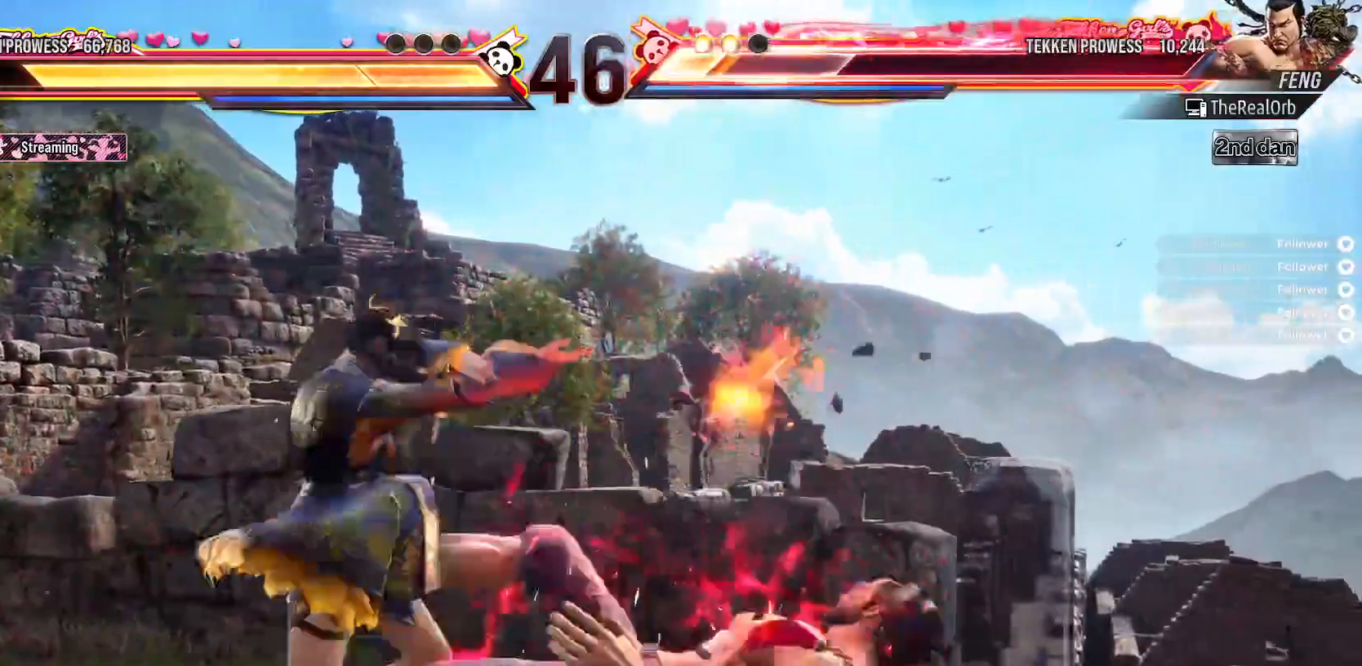
{"buttons": ["B", "DPAD_DOWN", "DPAD_RIGHT"], "right_stick": "center", "events": [[50, "B", "down"], [133, "B", "up"], [150, "DPAD_DOWN", "down"], [200, "B", "down"], [283, "B", "up"], [350, "B", "down"], [433, "B", "up"], [483, "B", "down"]]}
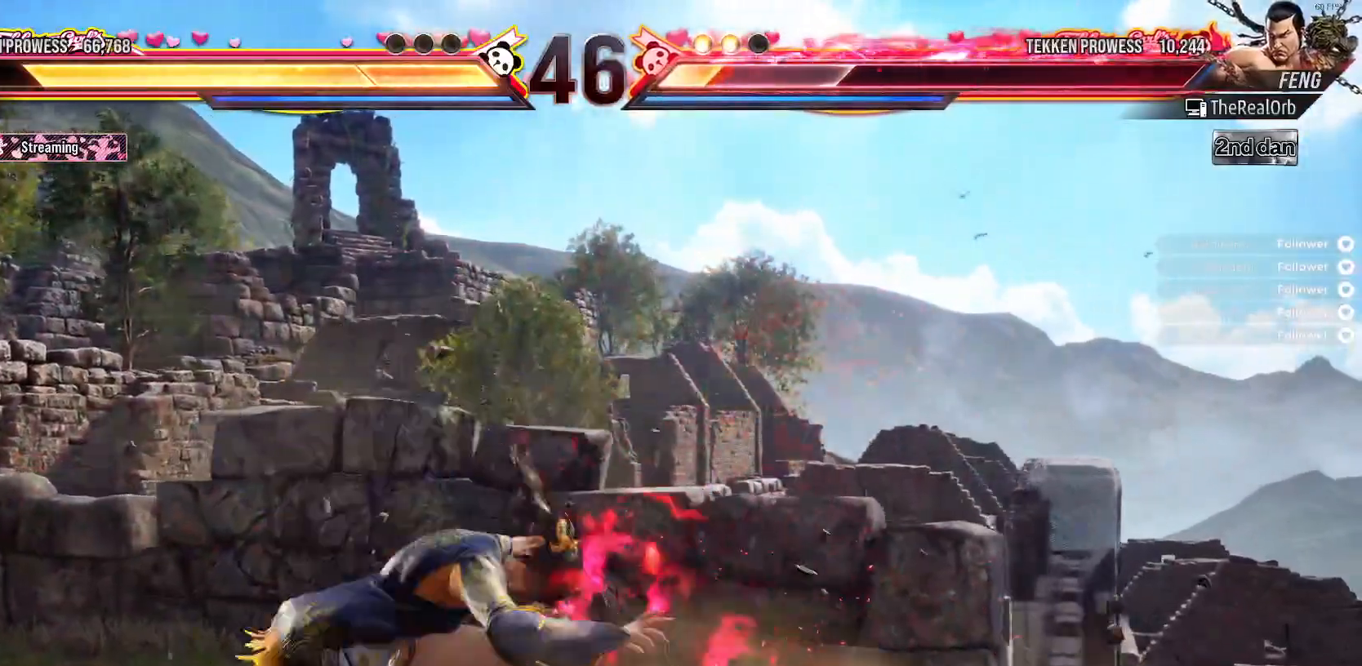
{"buttons": [], "right_stick": "center", "events": [[83, "B", "up"], [300, "DPAD_DOWN", "up"], [350, "DPAD_RIGHT", "up"]]}
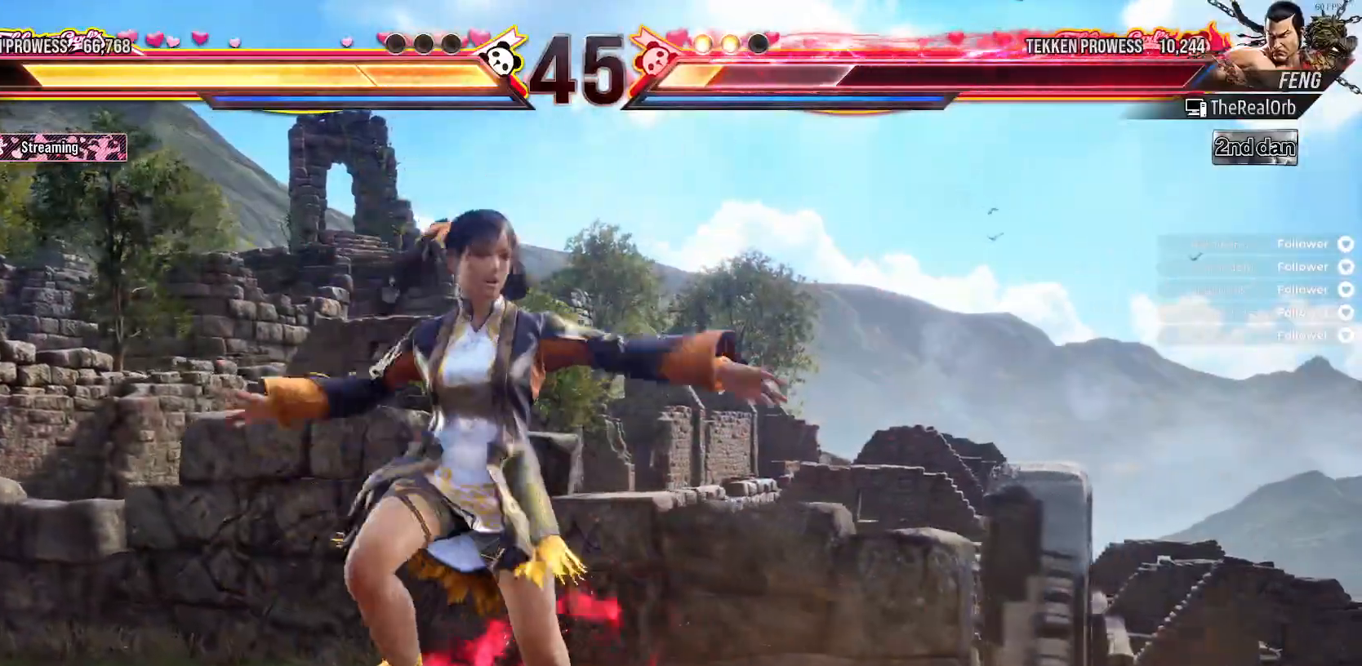
{"buttons": ["DPAD_LEFT"], "right_stick": "center", "events": [[117, "DPAD_LEFT", "down"]]}
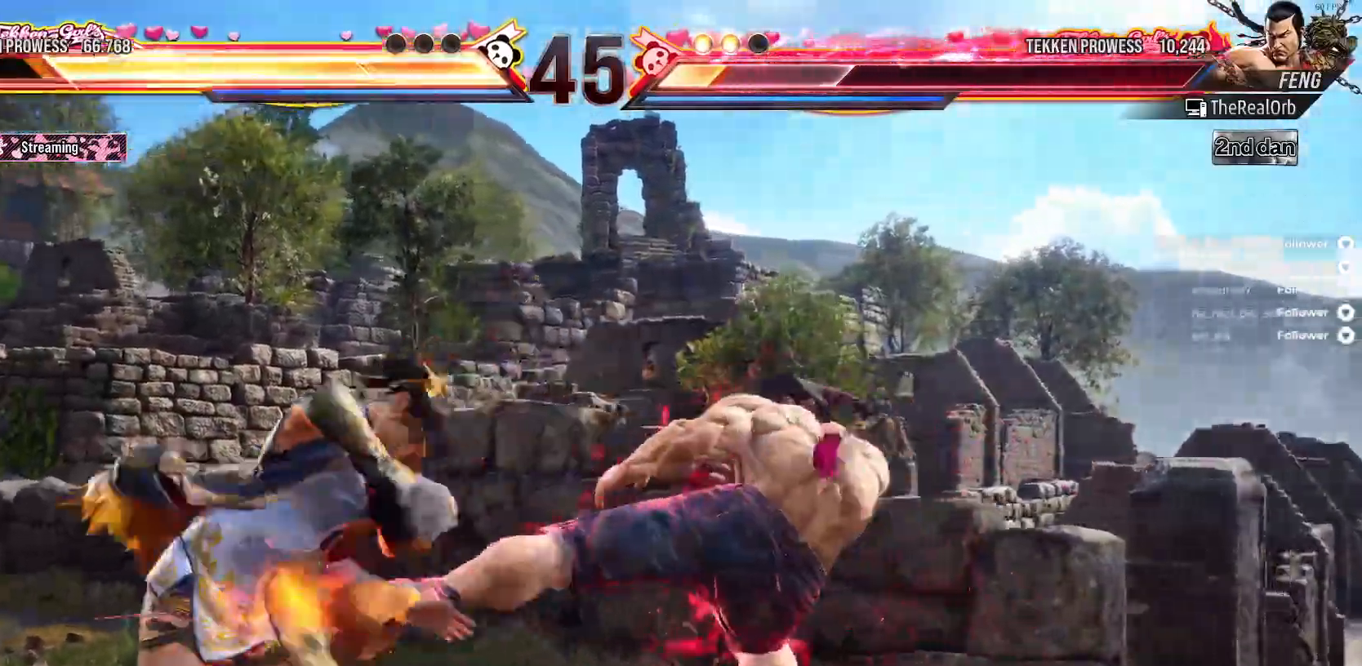
{"buttons": ["DPAD_UP", "DPAD_LEFT"], "right_stick": "center", "events": [[250, "B", "down"], [300, "DPAD_UP", "down"], [350, "B", "up"], [400, "B", "down"], [483, "B", "up"]]}
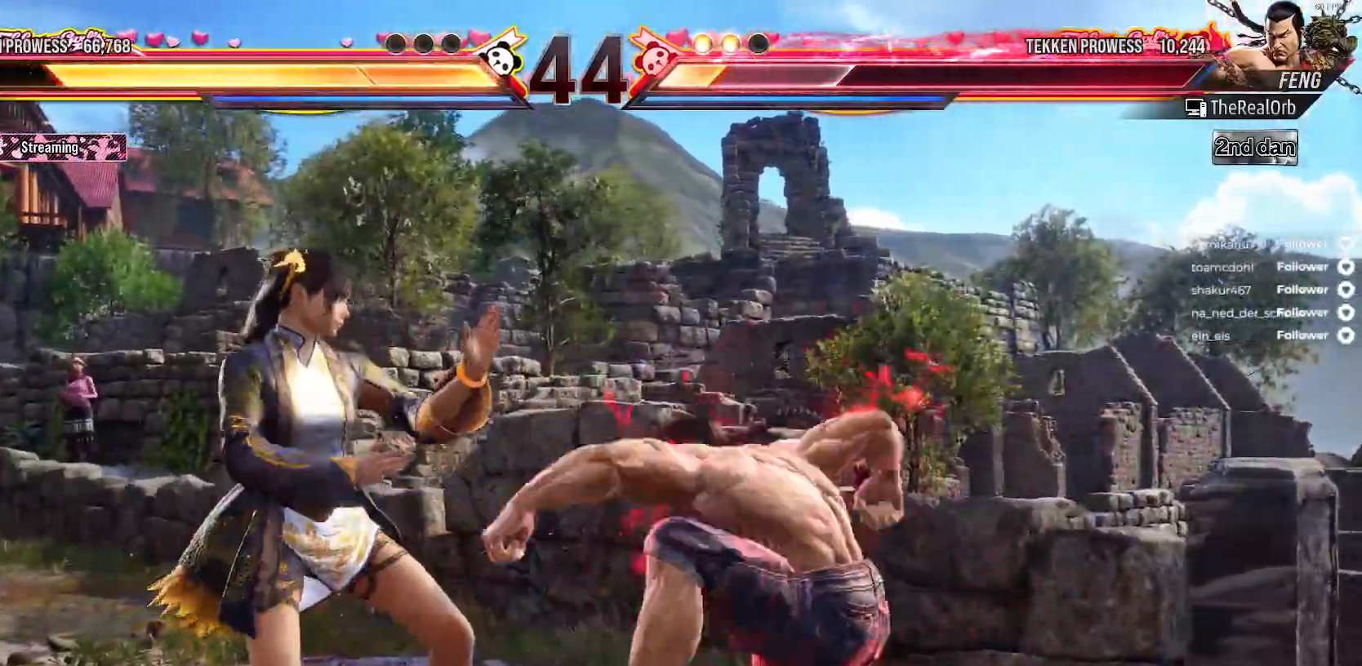
{"buttons": ["DPAD_UP", "DPAD_LEFT"], "right_stick": "center", "events": []}
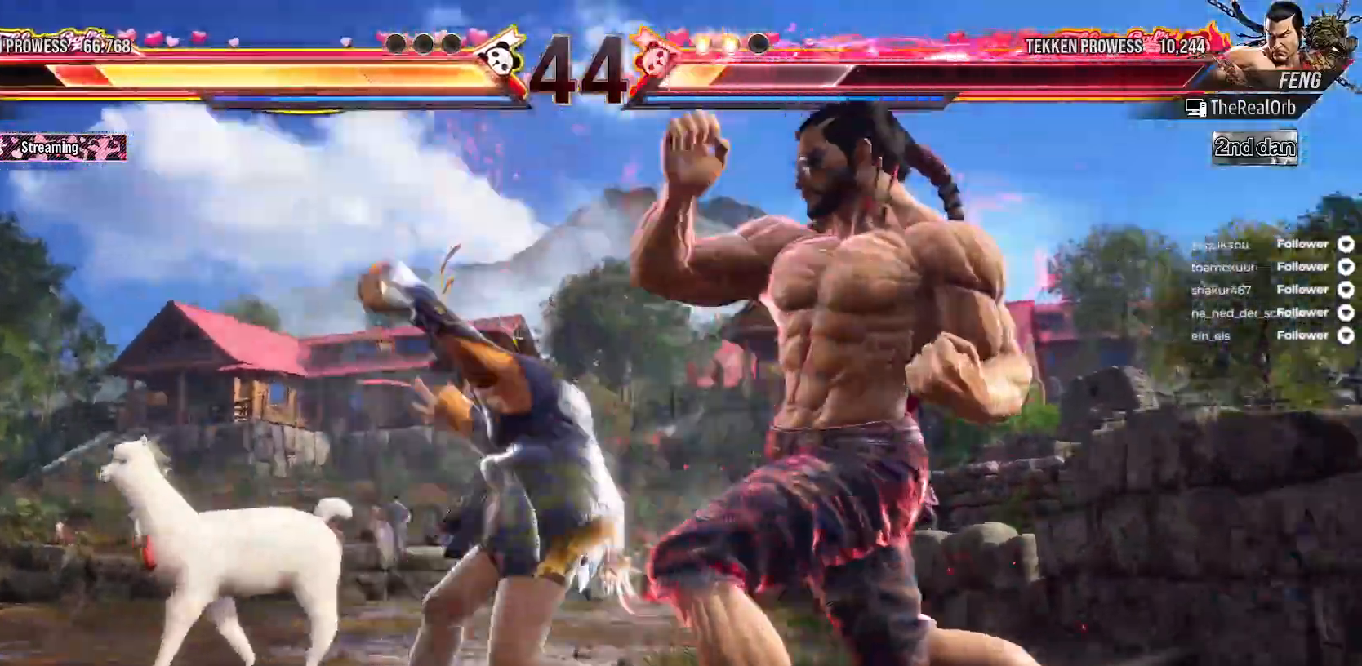
{"buttons": ["DPAD_UP", "DPAD_LEFT"], "right_stick": "center", "events": []}
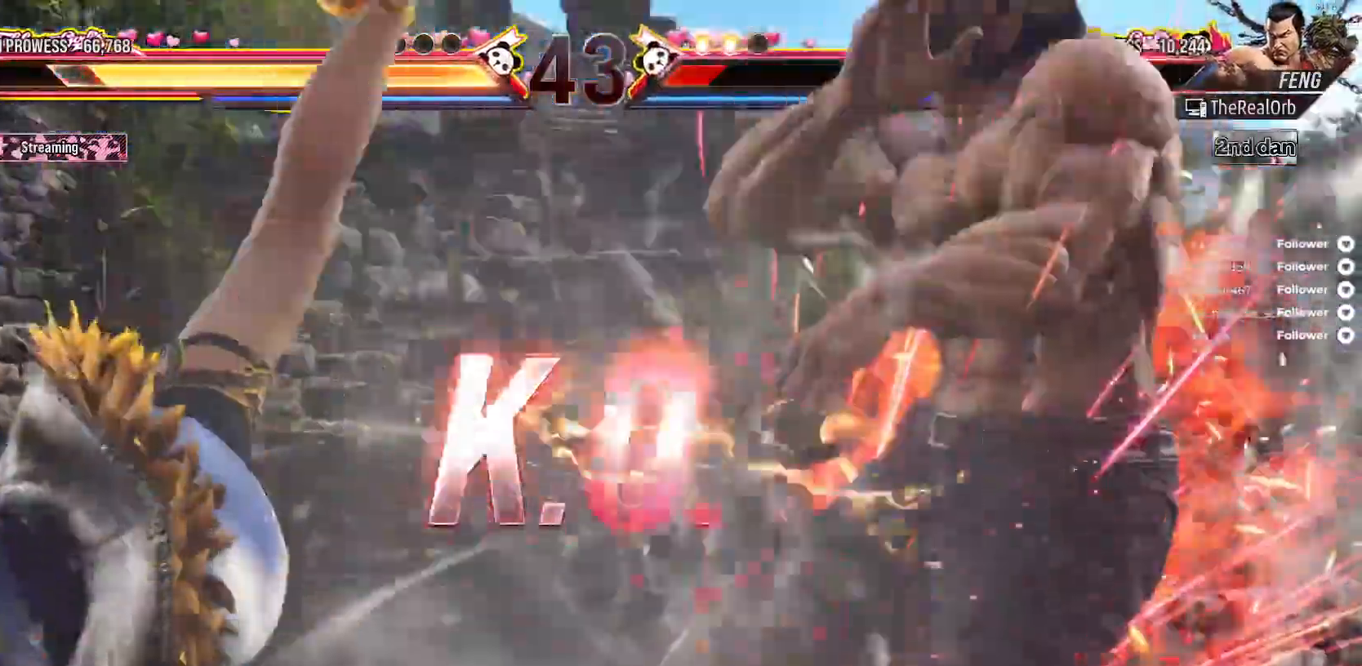
{"buttons": [], "right_stick": "center", "events": [[217, "DPAD_UP", "up"], [233, "DPAD_LEFT", "up"]]}
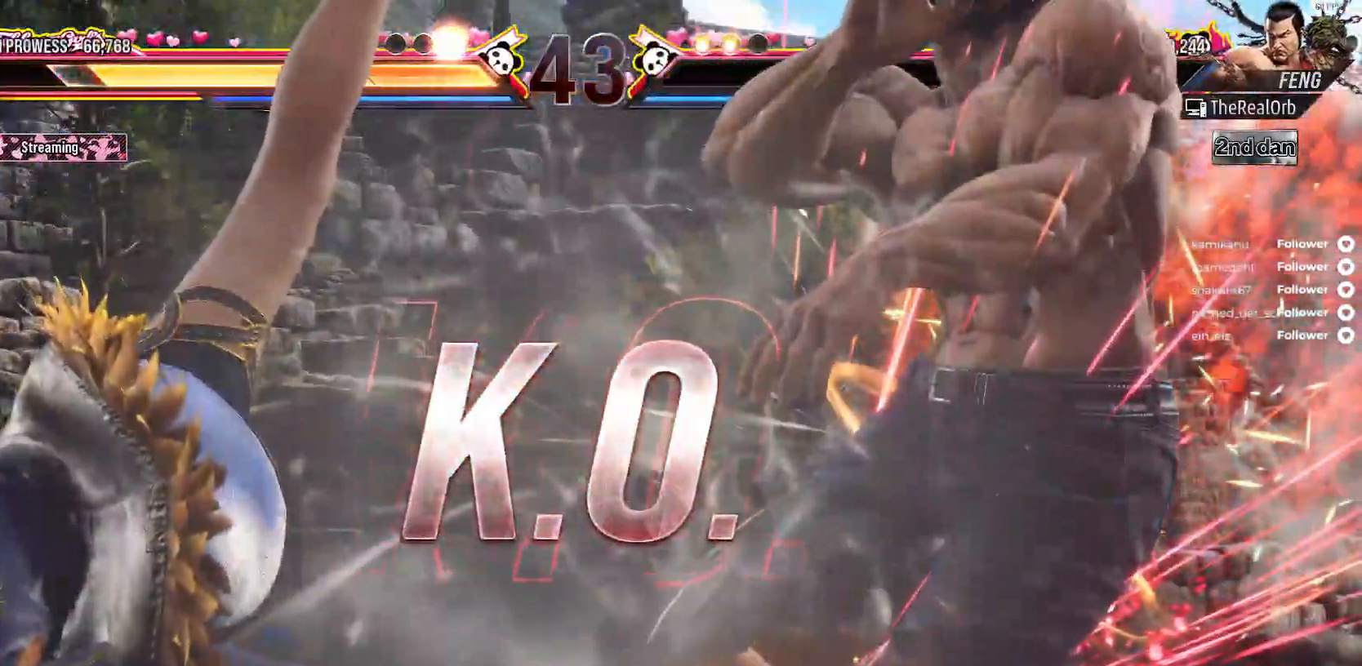
{"buttons": [], "right_stick": "center", "events": []}
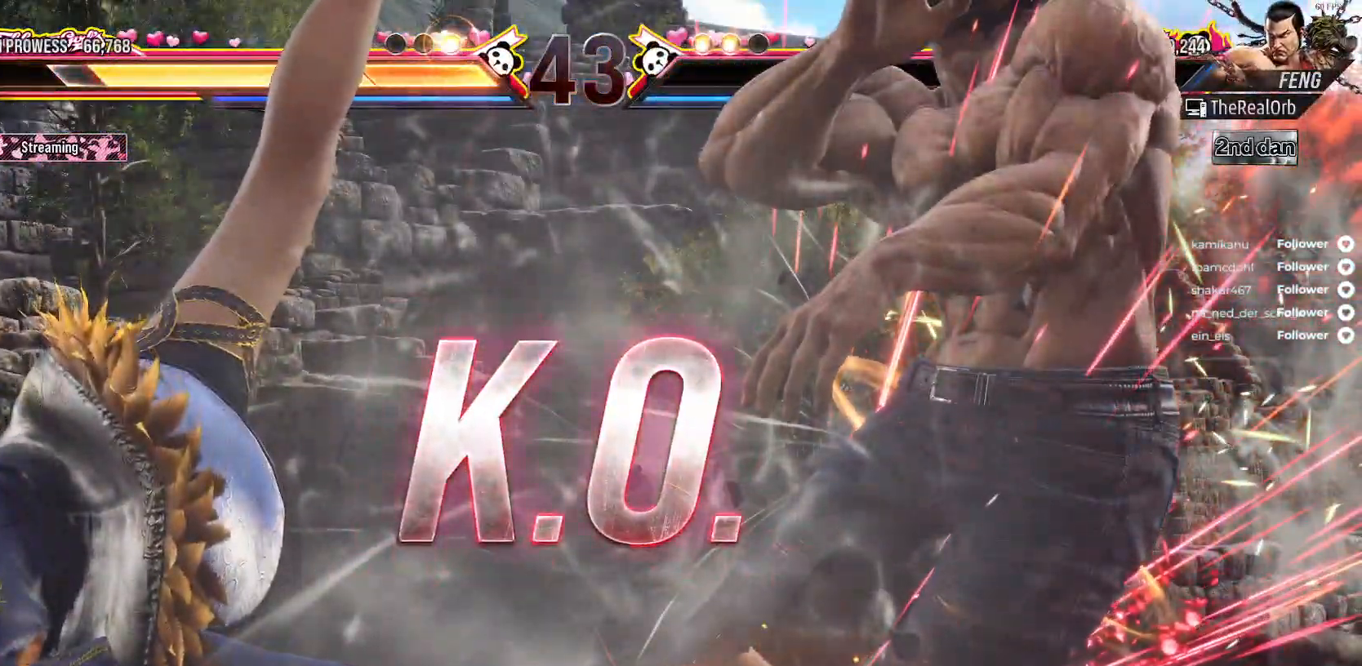
{"buttons": [], "right_stick": "center", "events": []}
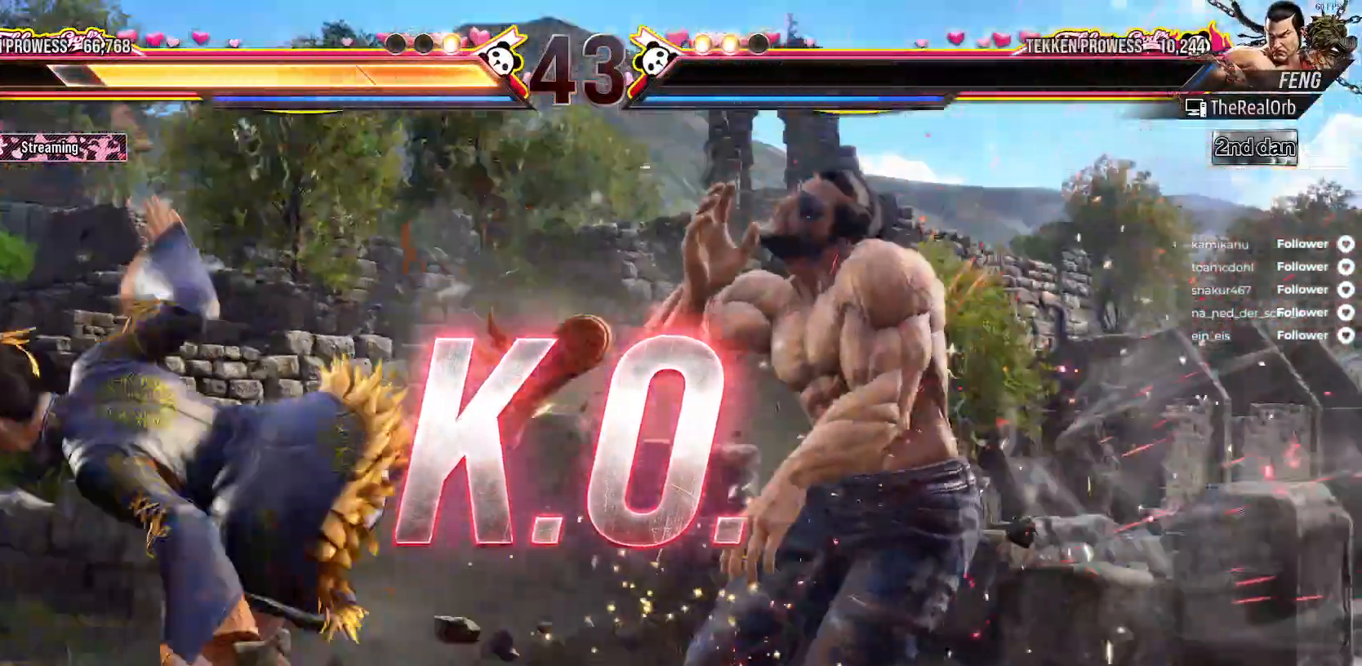
{"buttons": [], "right_stick": "center"}
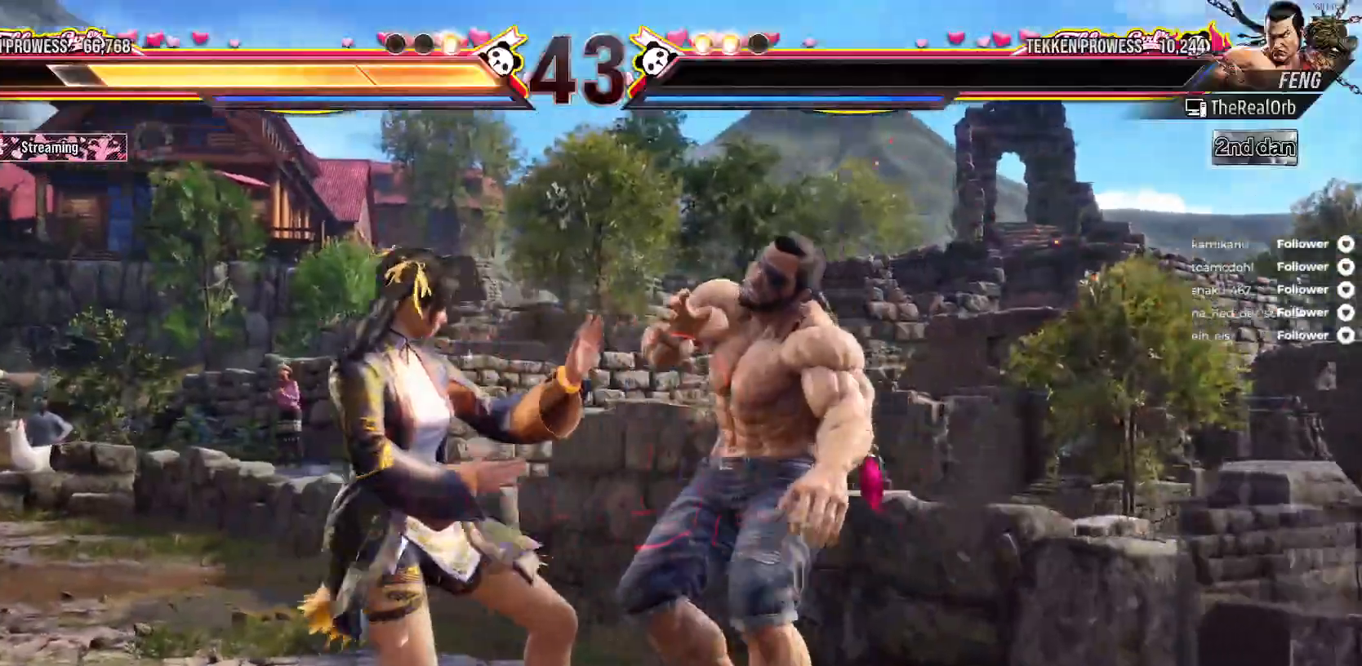
{"buttons": ["X"], "right_stick": "center", "events": [[450, "X", "down"]]}
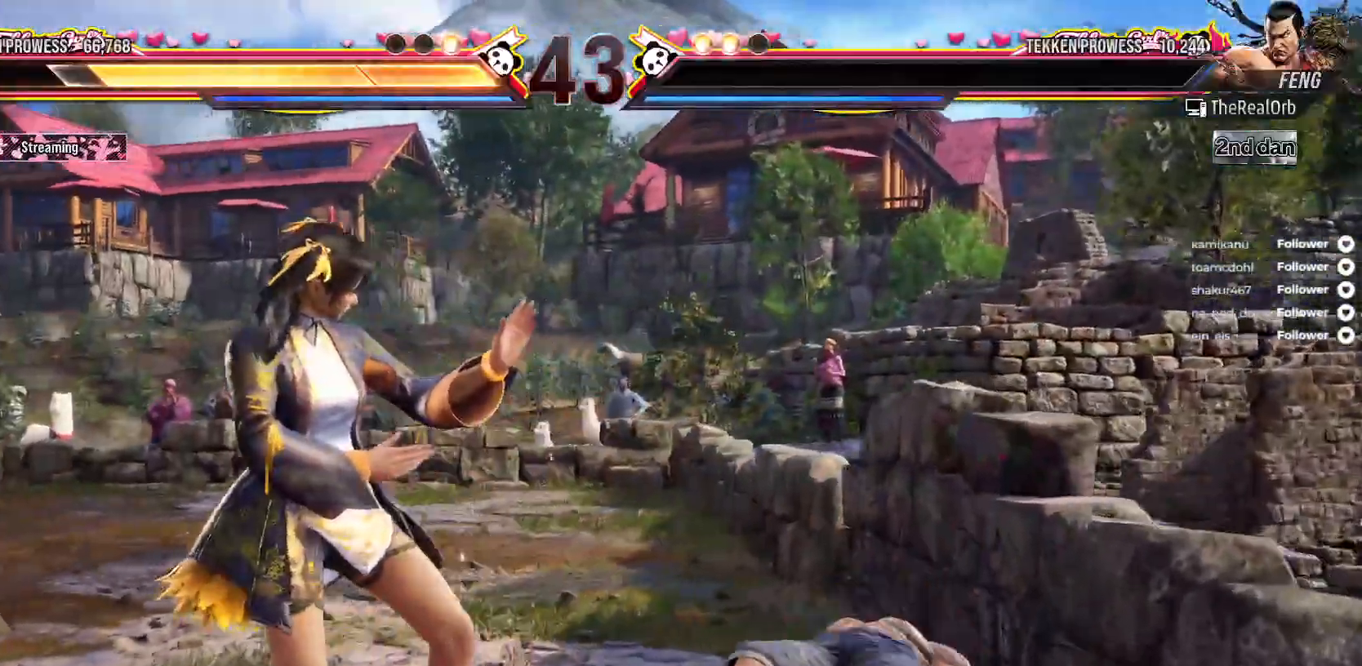
{"buttons": [], "right_stick": "center", "events": [[133, "X", "up"]]}
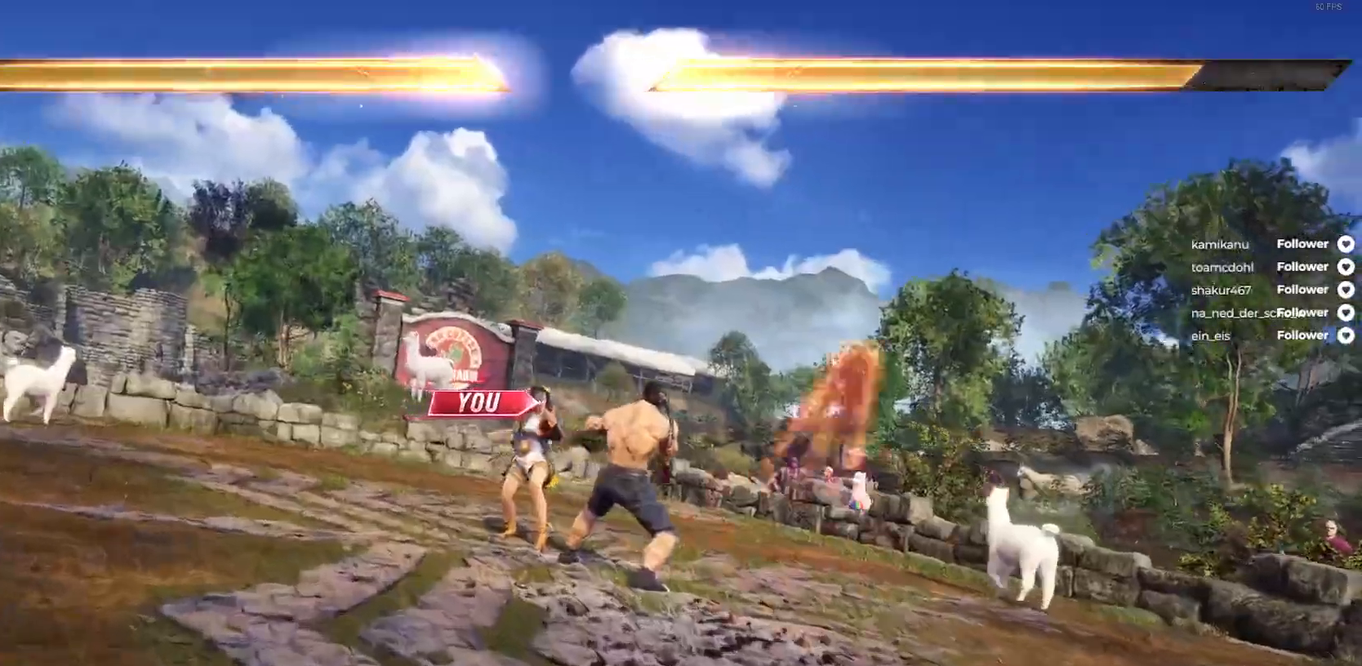
{"buttons": [], "right_stick": "center", "events": []}
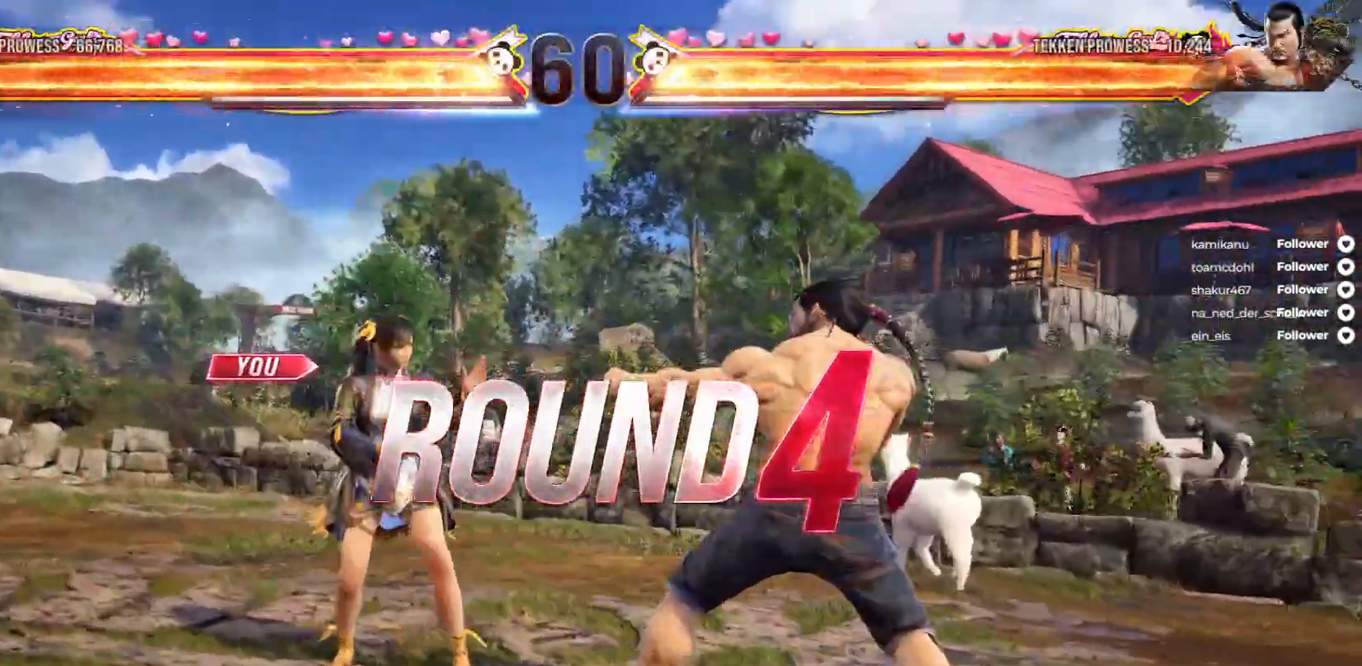
{"buttons": [], "right_stick": "center", "events": []}
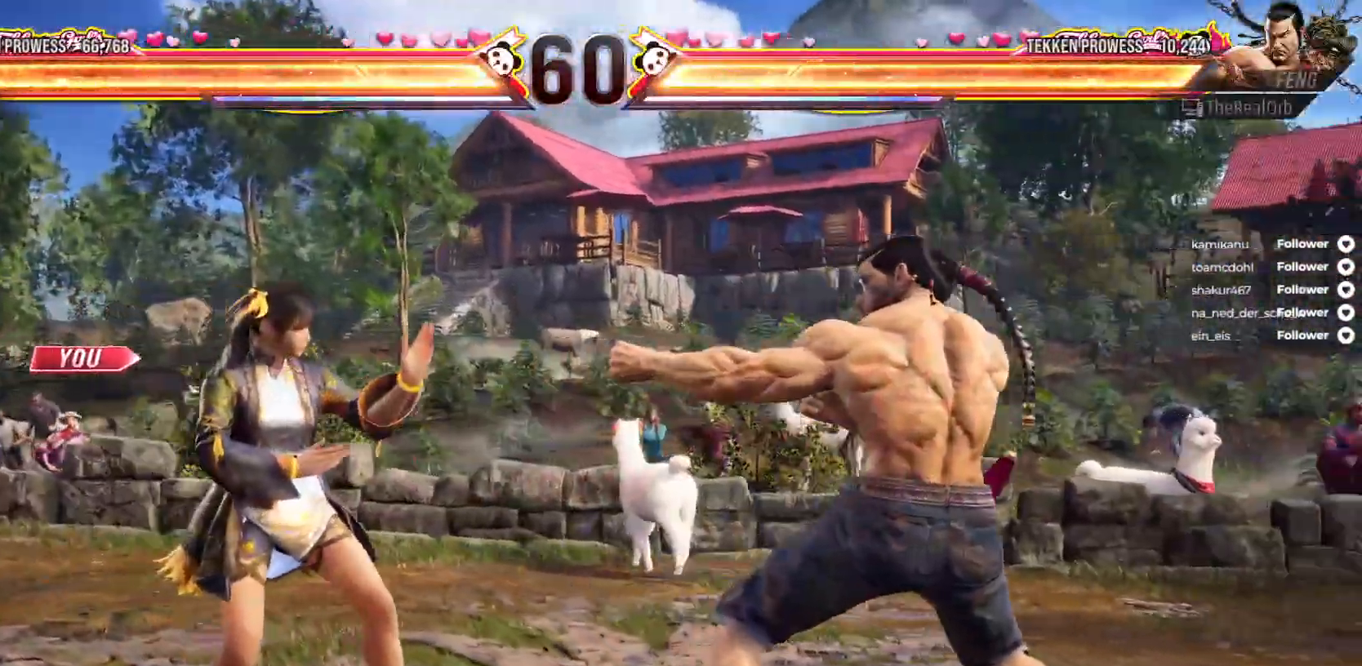
{"buttons": ["B", "DPAD_UP", "DPAD_LEFT"], "right_stick": "center", "events": [[267, "DPAD_UP", "down"], [350, "B", "down"], [350, "DPAD_LEFT", "down"]]}
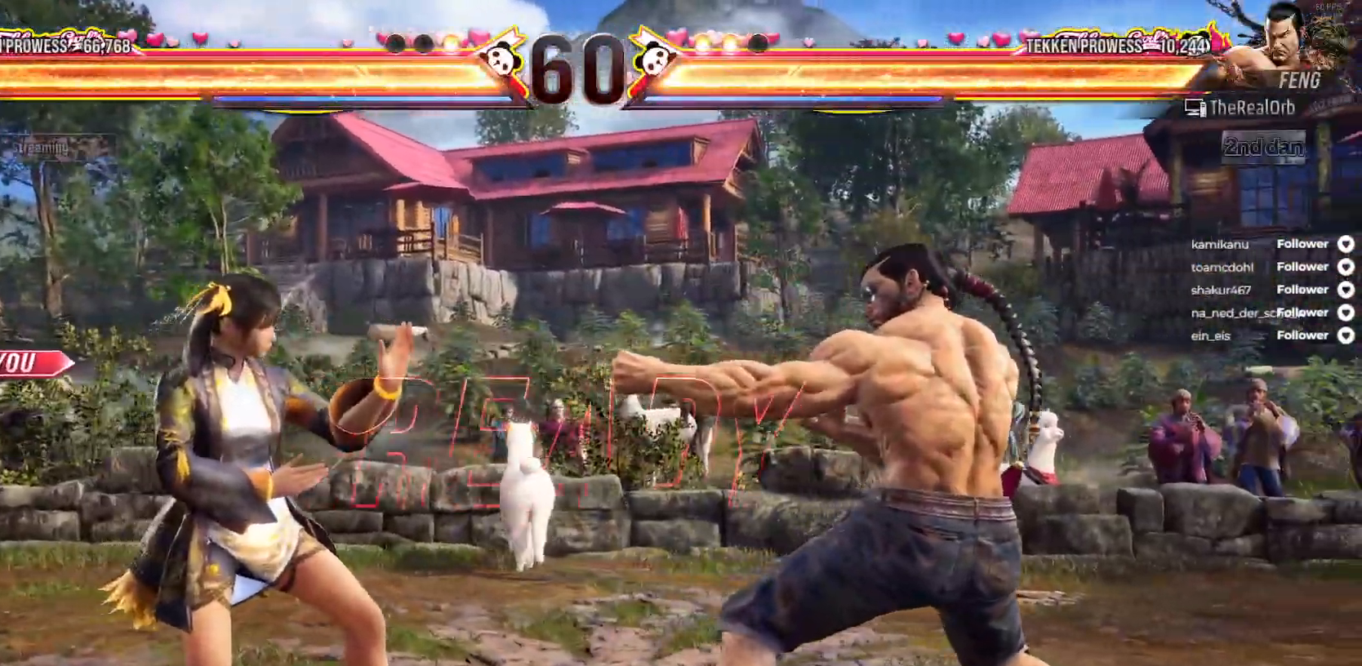
{"buttons": ["DPAD_UP", "DPAD_LEFT"], "right_stick": "center", "events": [[83, "B", "up"], [150, "B", "down"], [217, "B", "up"], [300, "B", "down"], [383, "B", "up"], [433, "B", "down"], [500, "B", "up"]]}
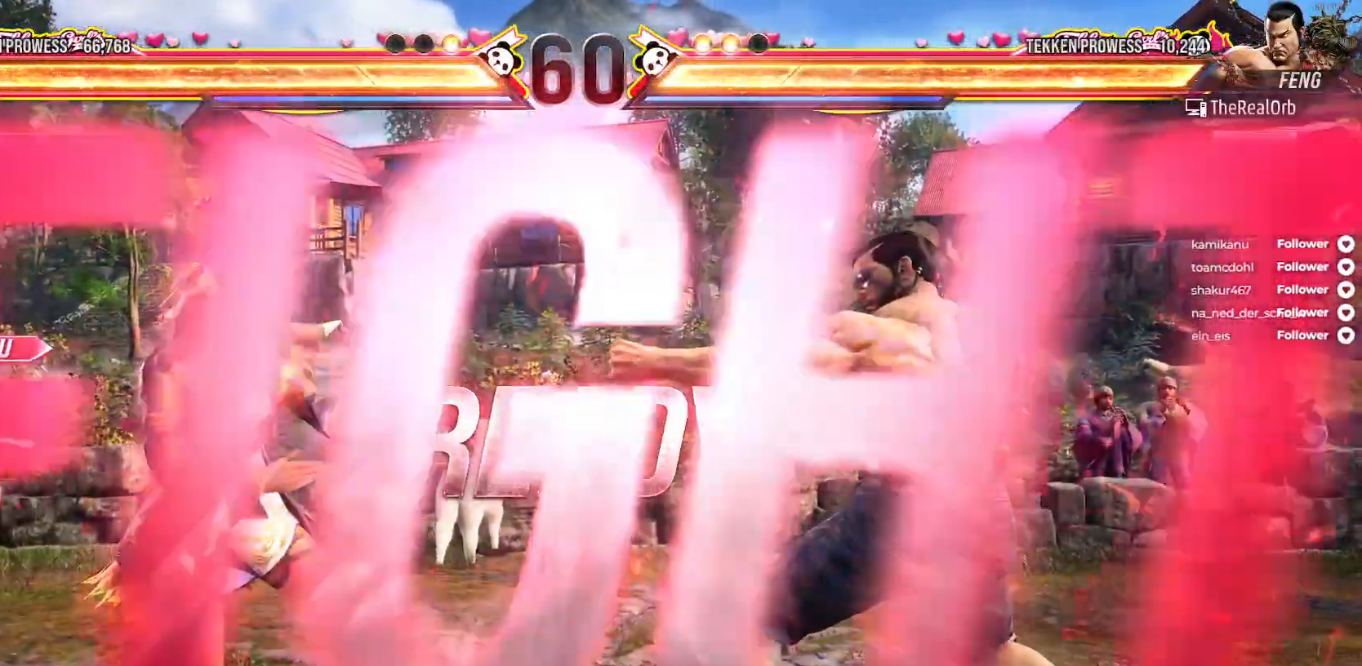
{"buttons": ["B", "DPAD_UP", "DPAD_LEFT"], "right_stick": "center", "events": [[83, "B", "down"], [133, "B", "up"], [200, "B", "down"], [283, "B", "up"], [350, "B", "down"], [433, "B", "up"], [500, "B", "down"]]}
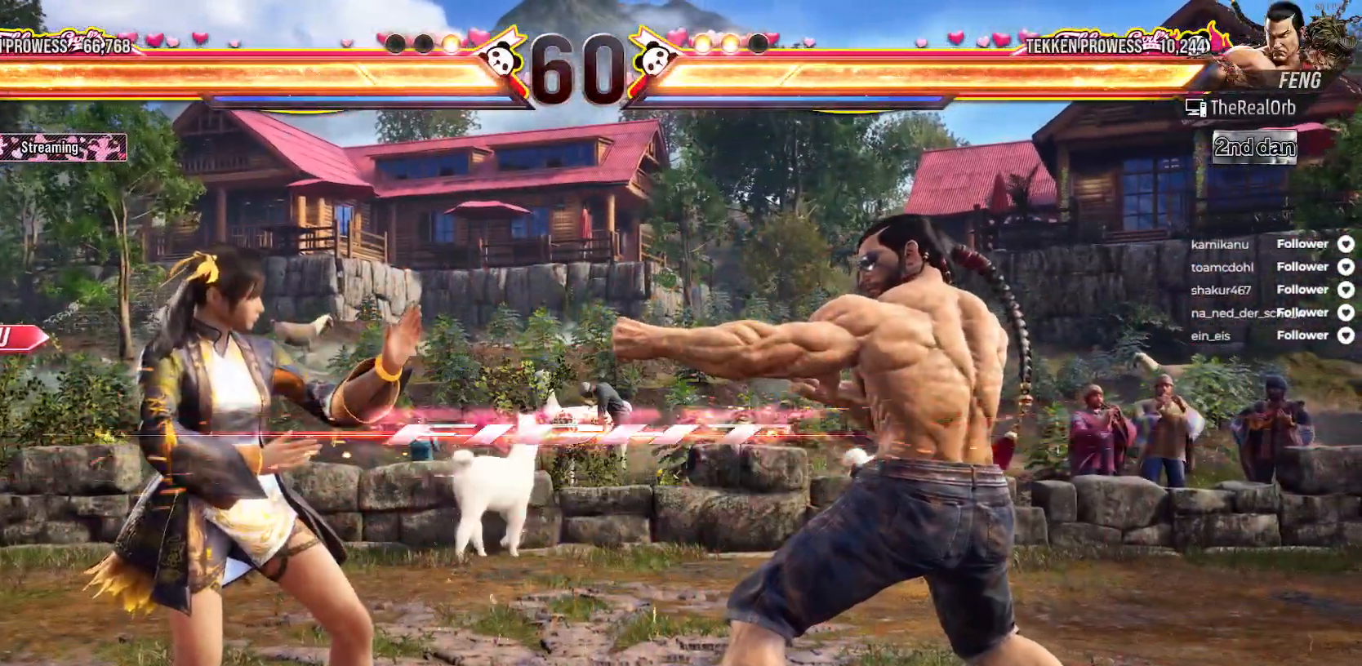
{"buttons": ["DPAD_UP", "DPAD_LEFT"], "right_stick": "center", "events": [[67, "B", "up"], [133, "B", "down"], [217, "B", "up"], [283, "B", "down"], [367, "B", "up"]]}
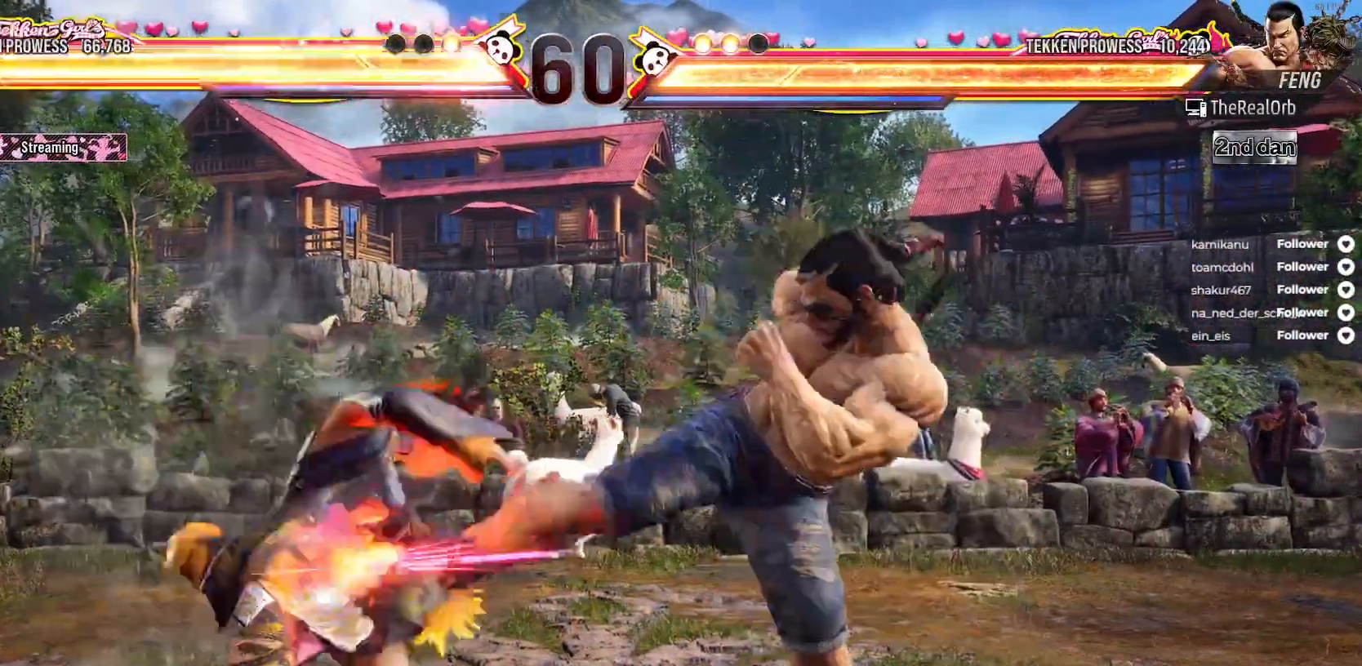
{"buttons": ["DPAD_UP", "DPAD_LEFT"], "right_stick": "center", "events": [[50, "DPAD_UP", "up"], [67, "DPAD_LEFT", "up"], [467, "DPAD_LEFT", "down"], [500, "DPAD_UP", "down"]]}
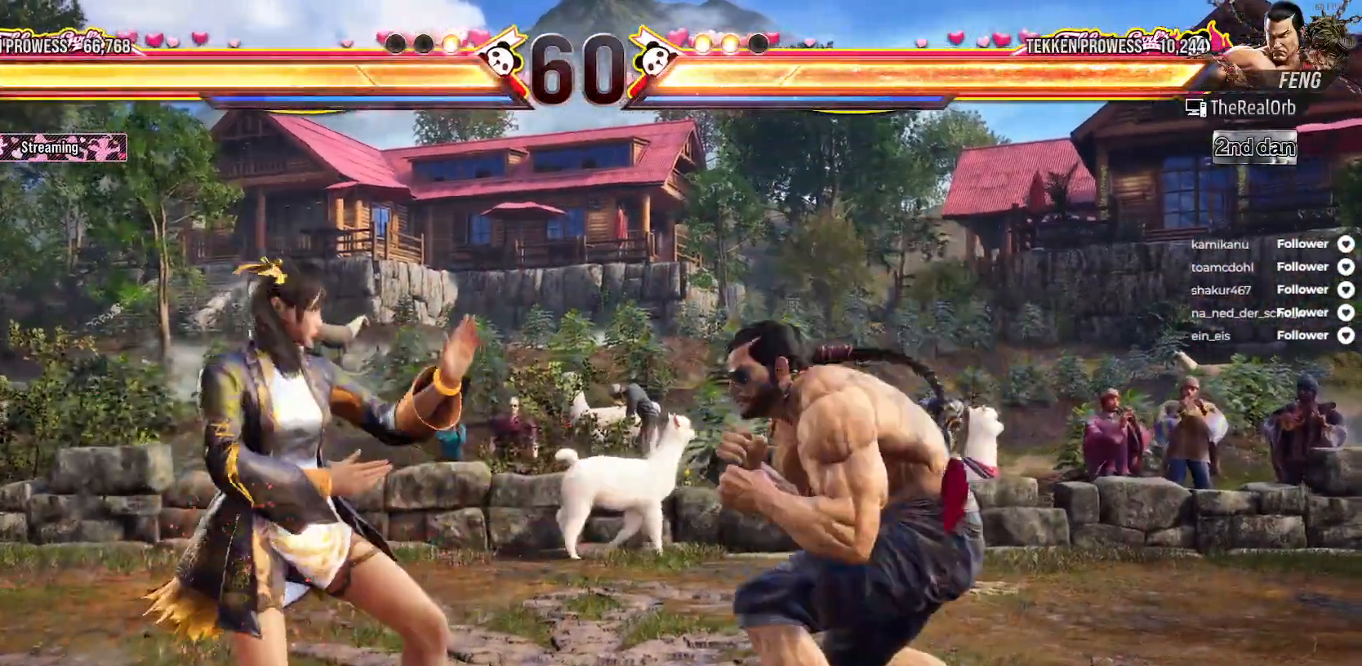
{"buttons": ["DPAD_LEFT"], "right_stick": "center", "events": [[167, "DPAD_UP", "up"]]}
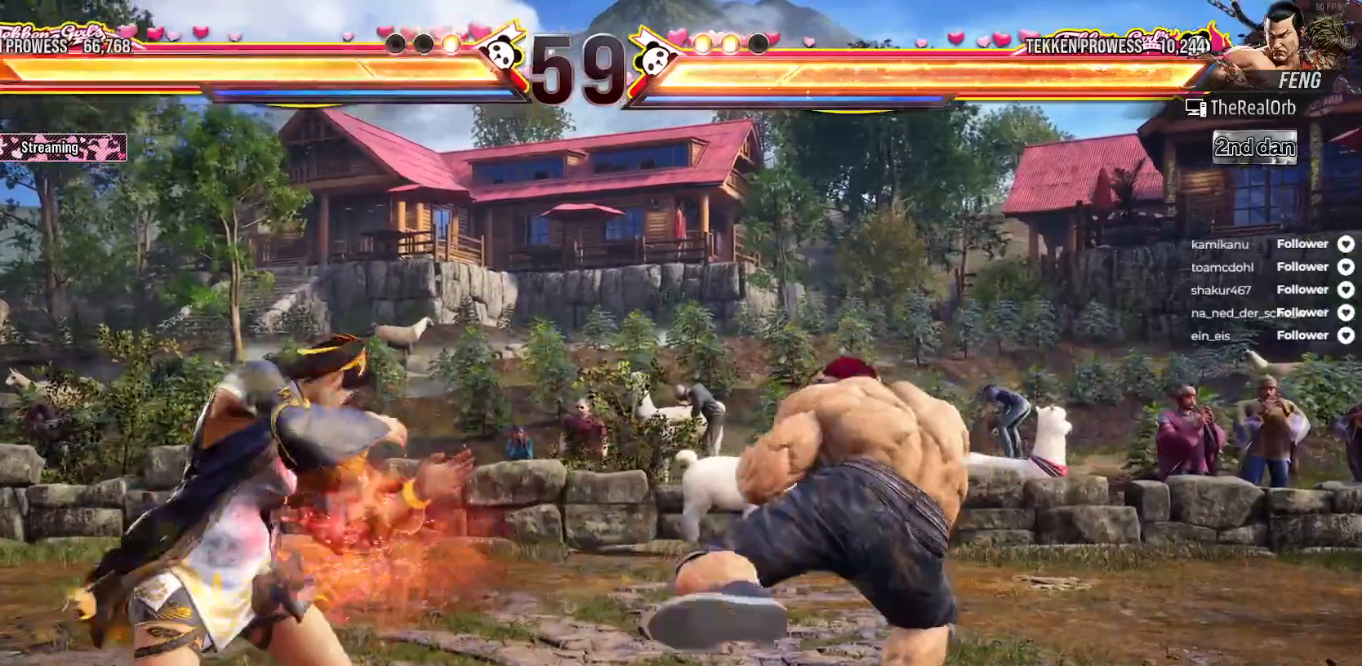
{"buttons": ["DPAD_DOWN", "DPAD_LEFT"], "right_stick": "center", "events": [[117, "DPAD_LEFT", "up"], [217, "DPAD_LEFT", "down"], [367, "DPAD_DOWN", "down"]]}
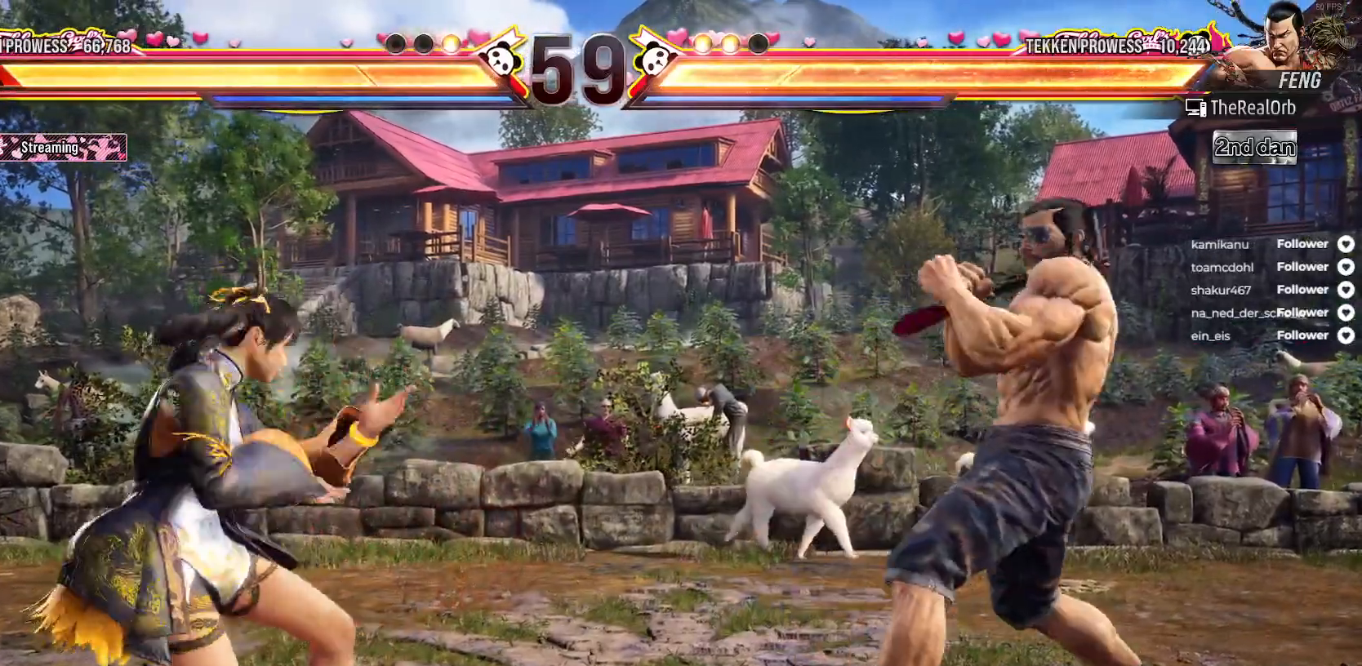
{"buttons": ["DPAD_LEFT"], "right_stick": "center", "events": [[17, "DPAD_DOWN", "up"], [133, "DPAD_LEFT", "up"], [400, "DPAD_LEFT", "down"]]}
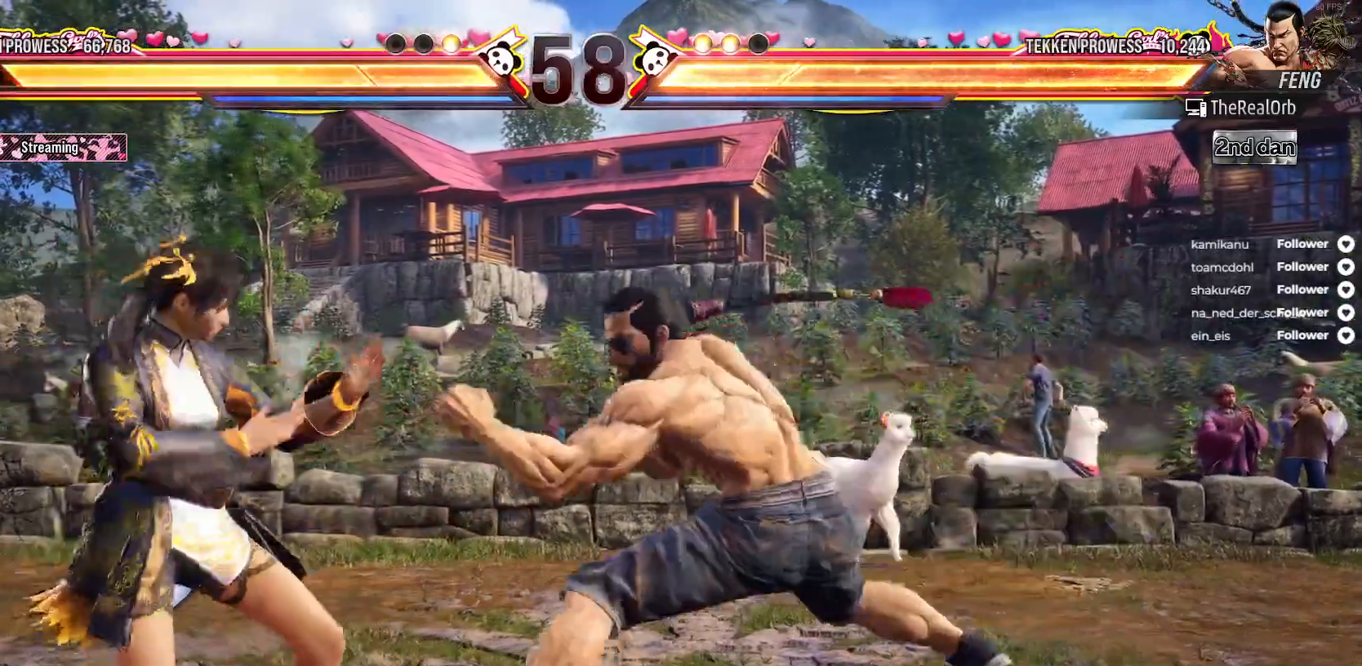
{"buttons": ["DPAD_LEFT"], "right_stick": "center", "events": [[17, "DPAD_LEFT", "up"], [50, "DPAD_LEFT", "down"]]}
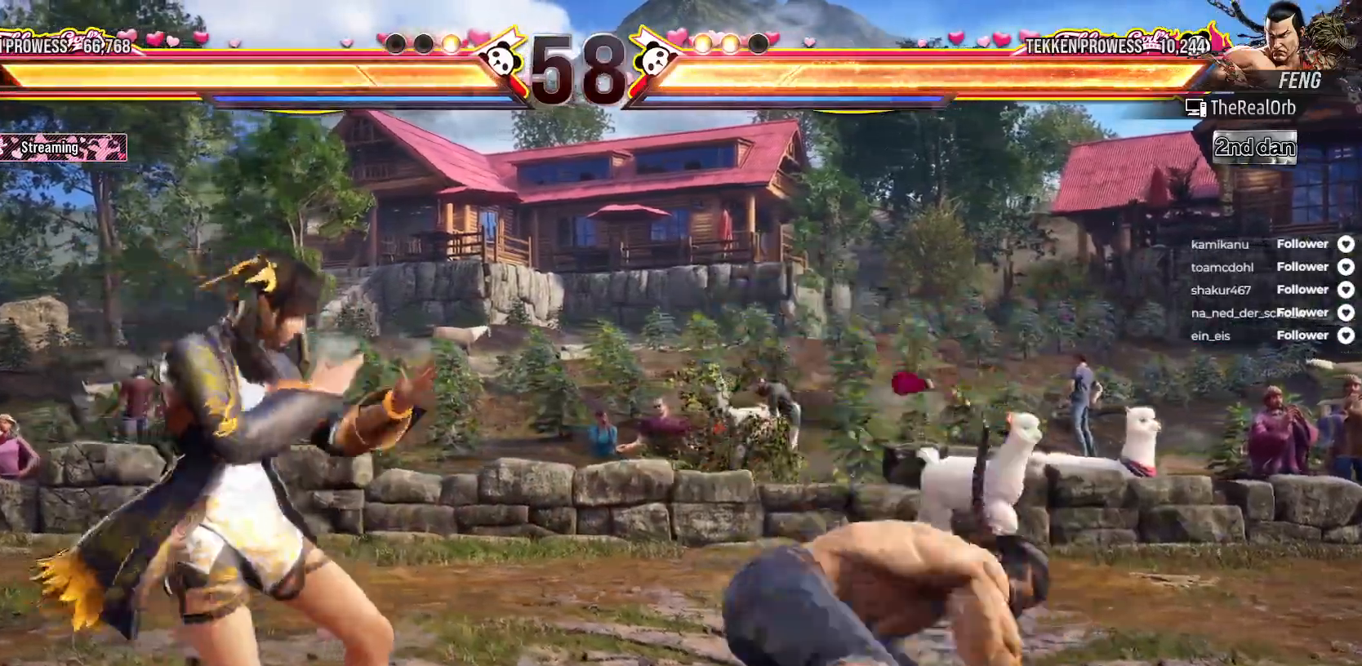
{"buttons": [], "right_stick": "center", "events": [[350, "DPAD_LEFT", "up"]]}
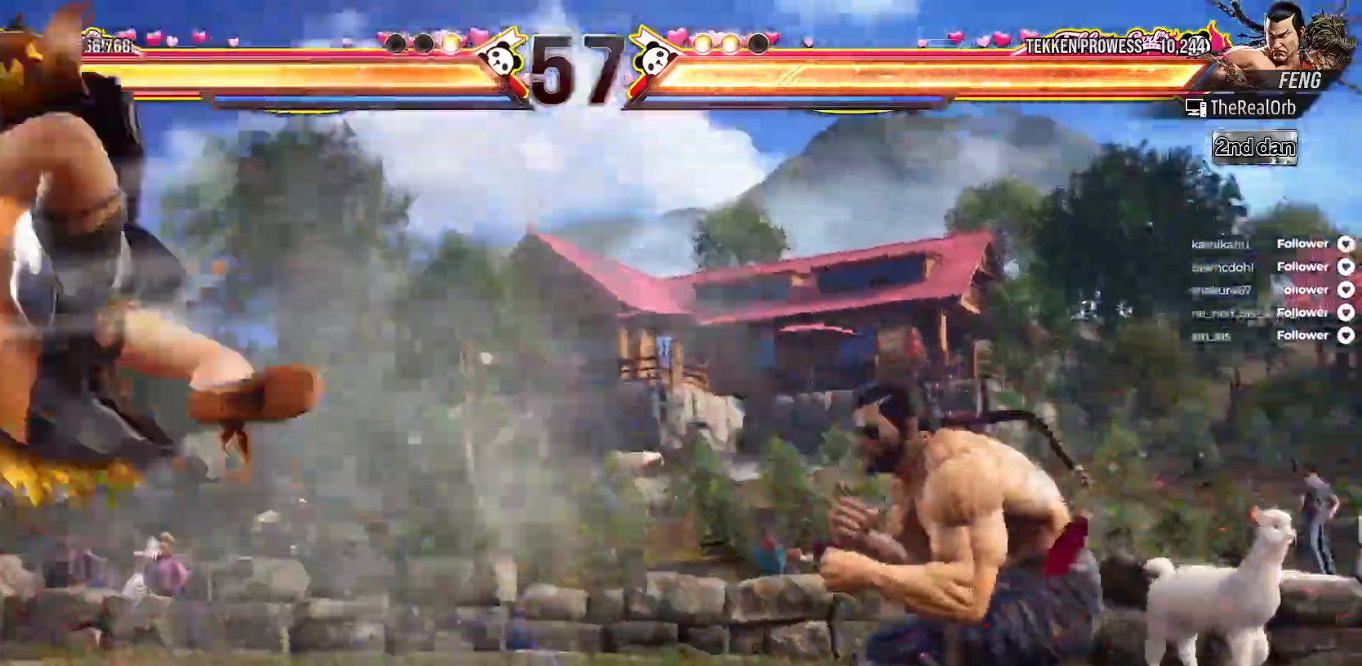
{"buttons": ["A"], "right_stick": "center", "events": [[100, "A", "down"], [200, "A", "up"], [283, "A", "down"], [383, "A", "up"], [467, "A", "down"]]}